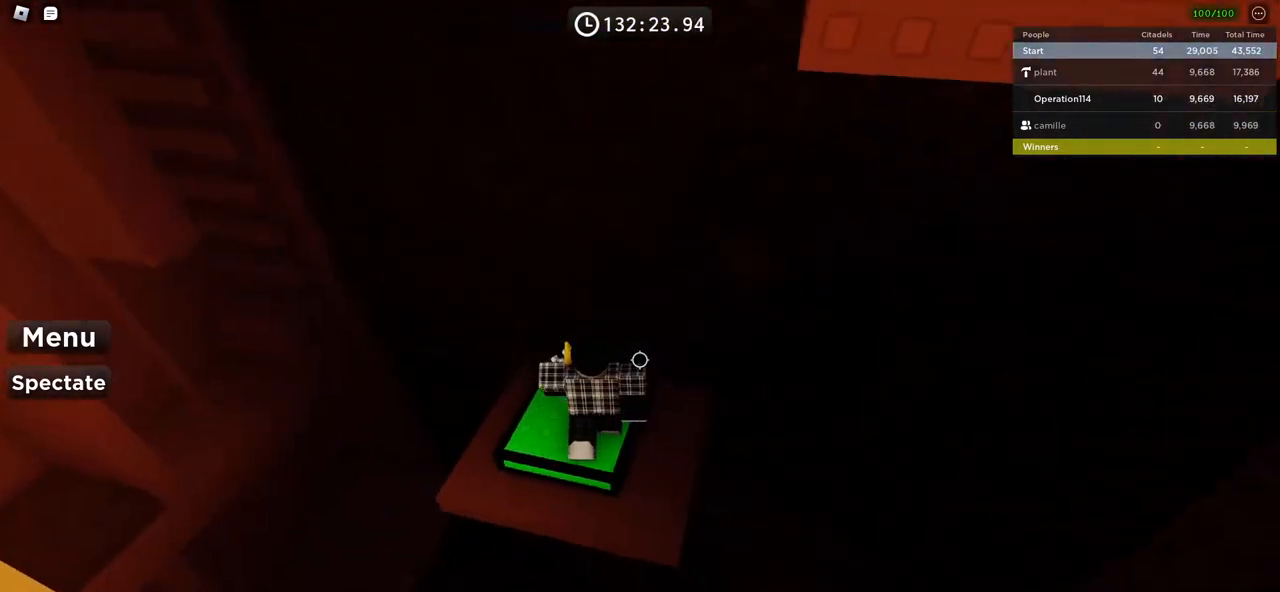
Gameplay with keyboard; each line is a JSON object with the keys held at the frame after it. "events" lists presses ("down") and releases ("up") of "a", "ctrl", "d", "e", "f", "q", "r", "s", "shift", "space", "tab" and "w" between this image and that frame as [ms after this image, input, new state], when the widget could be followed in between. No other keys are recorded. Mouse input is not recorded.
{"keys": [], "events": [[17, "d", "up"], [17, "s", "up"], [284, "s", "down"], [350, "s", "up"]]}
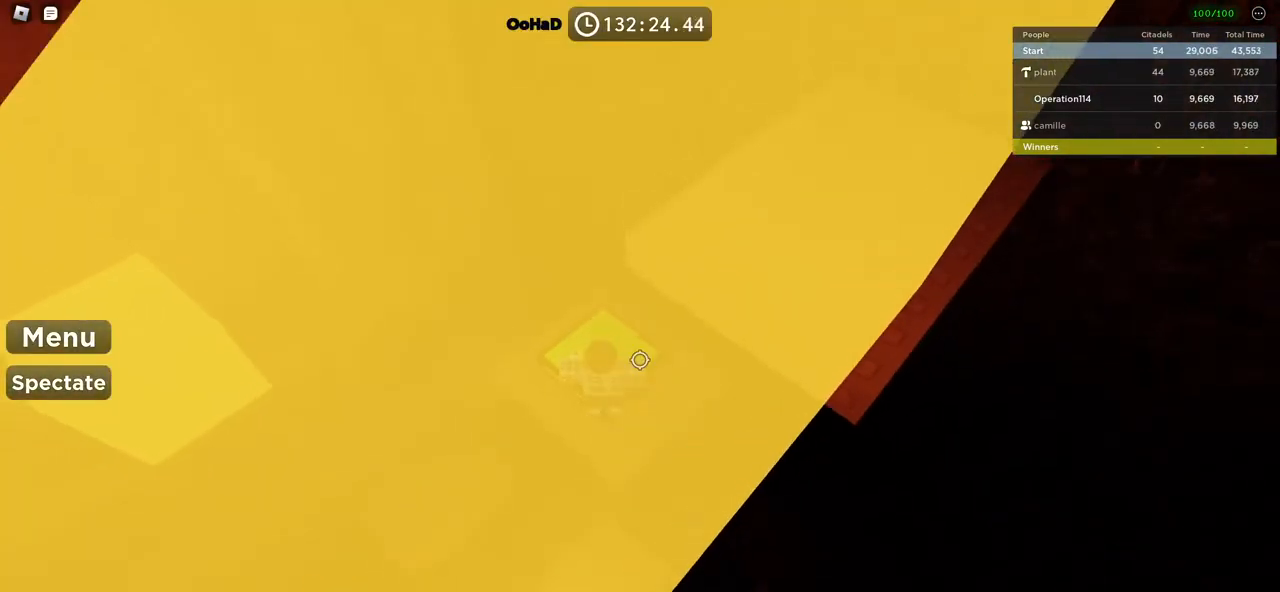
{"keys": []}
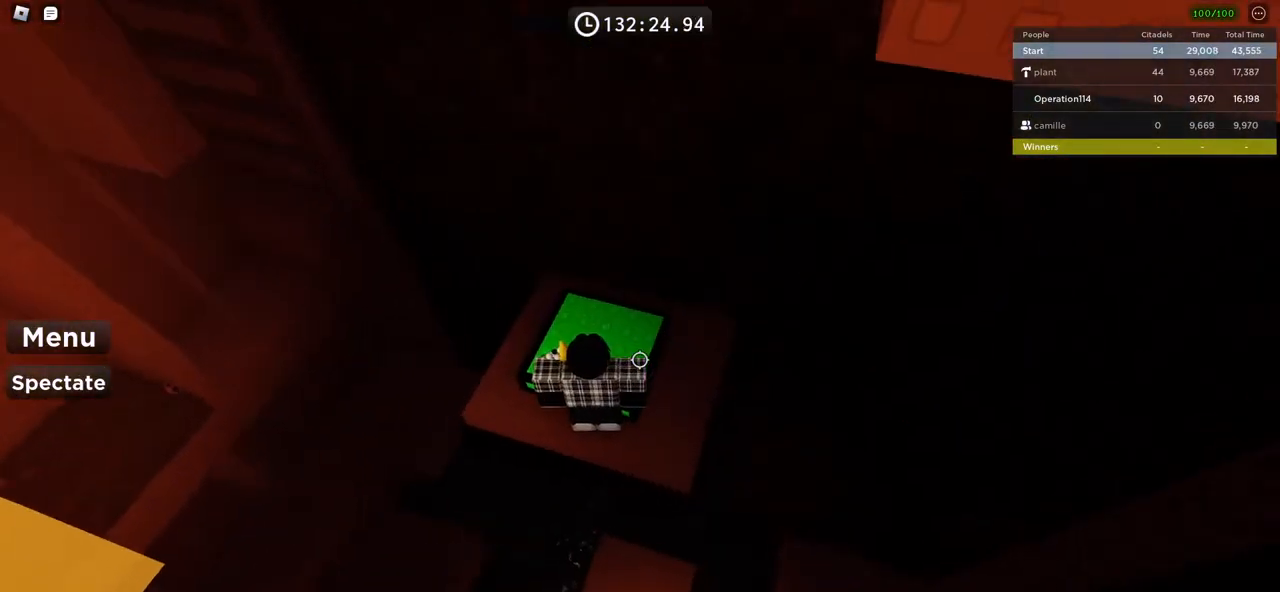
{"keys": [], "events": [[300, "d", "down"], [450, "d", "up"]]}
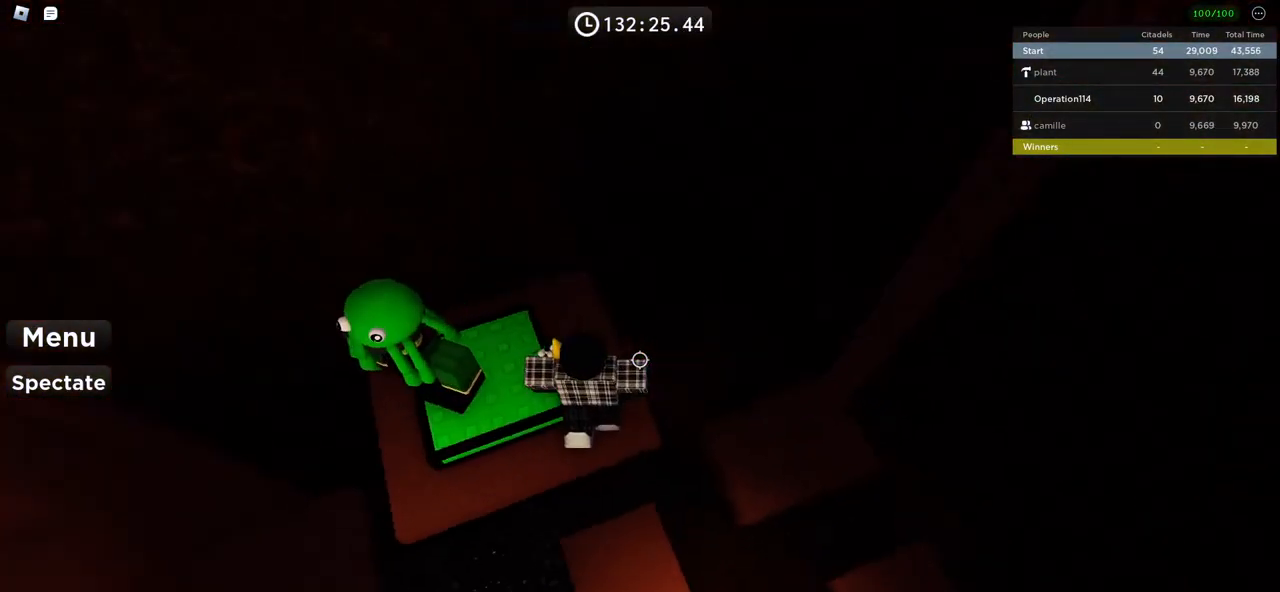
{"keys": ["shift"], "events": [[200, "d", "down"], [217, "w", "down"], [284, "d", "up"], [300, "w", "up"], [417, "shift", "down"]]}
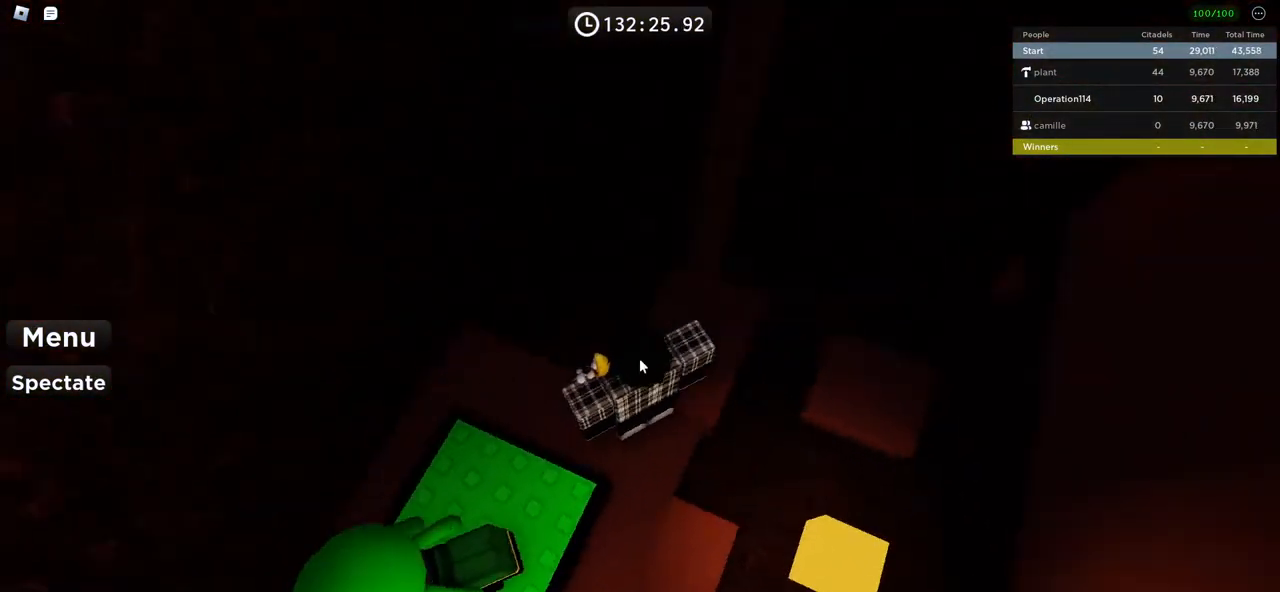
{"keys": ["w"], "events": [[17, "shift", "up"], [150, "w", "down"], [284, "space", "down"], [450, "space", "up"]]}
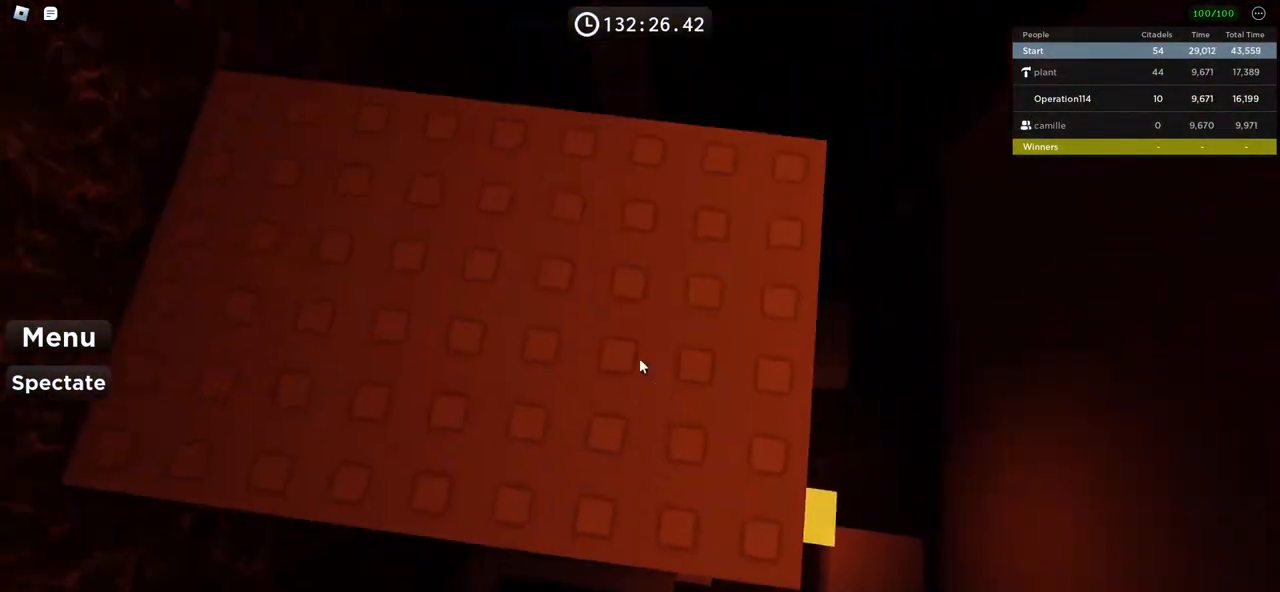
{"keys": ["w"], "events": []}
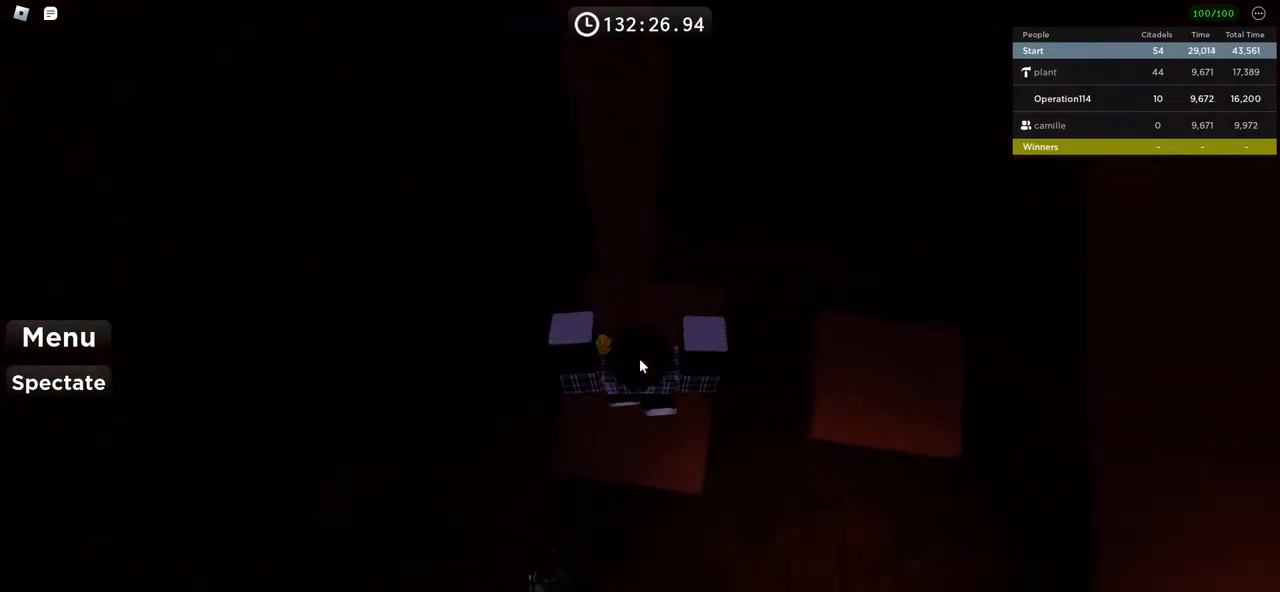
{"keys": ["w"], "events": [[117, "w", "up"], [234, "space", "down"], [334, "w", "down"], [367, "space", "up"]]}
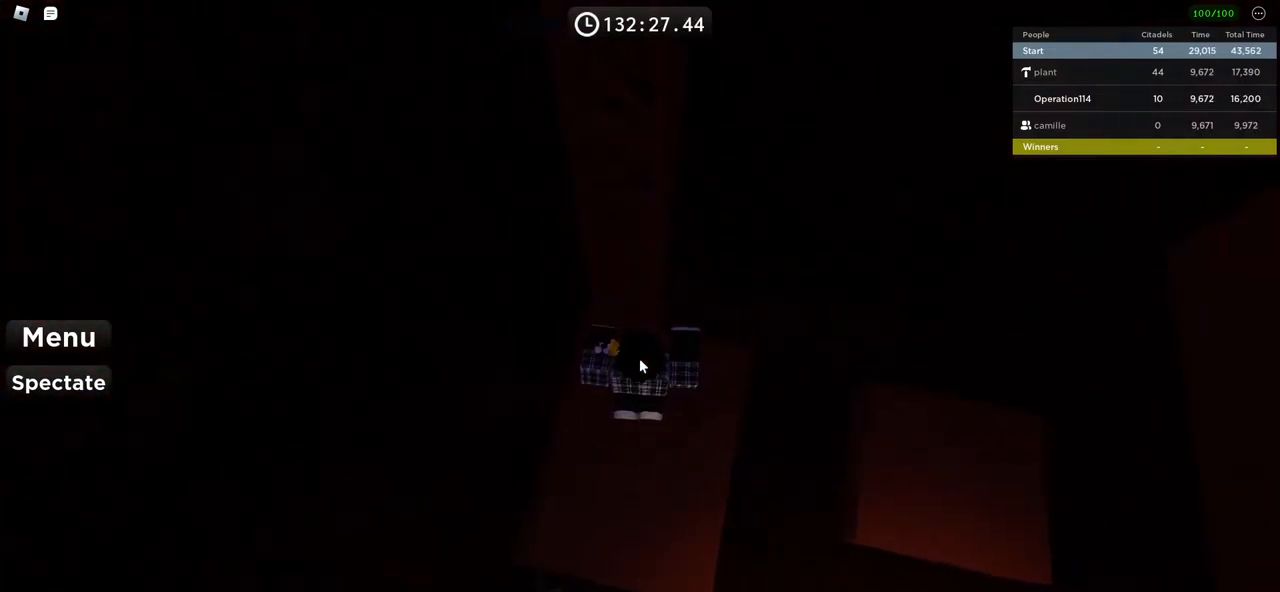
{"keys": ["w"], "events": []}
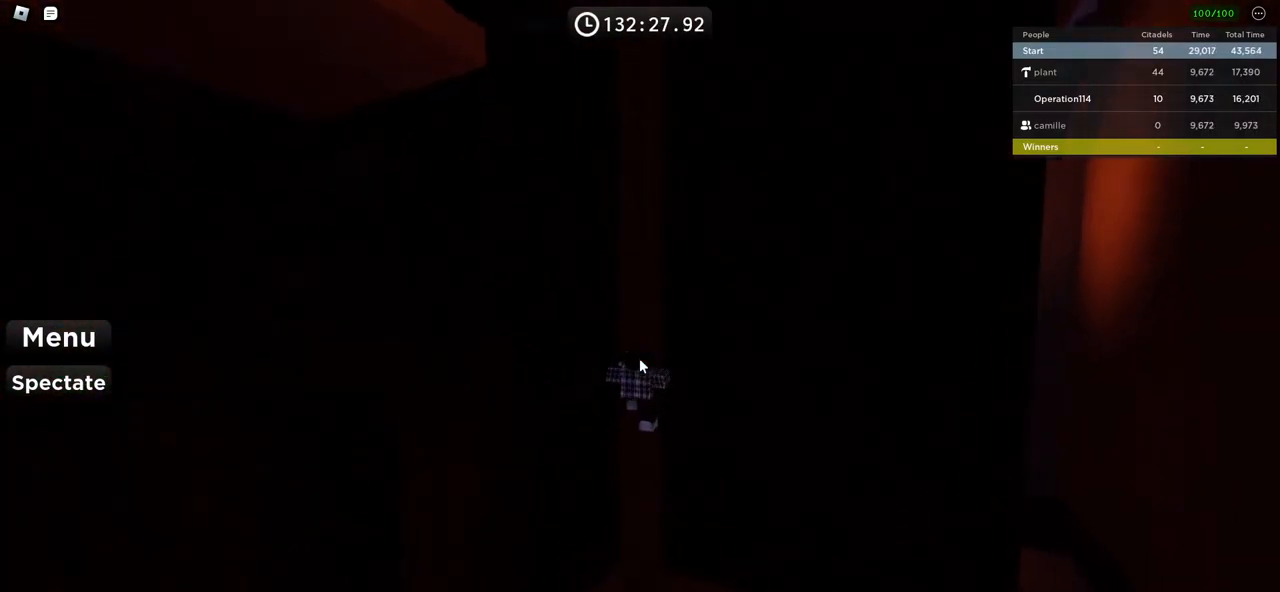
{"keys": ["w"], "events": []}
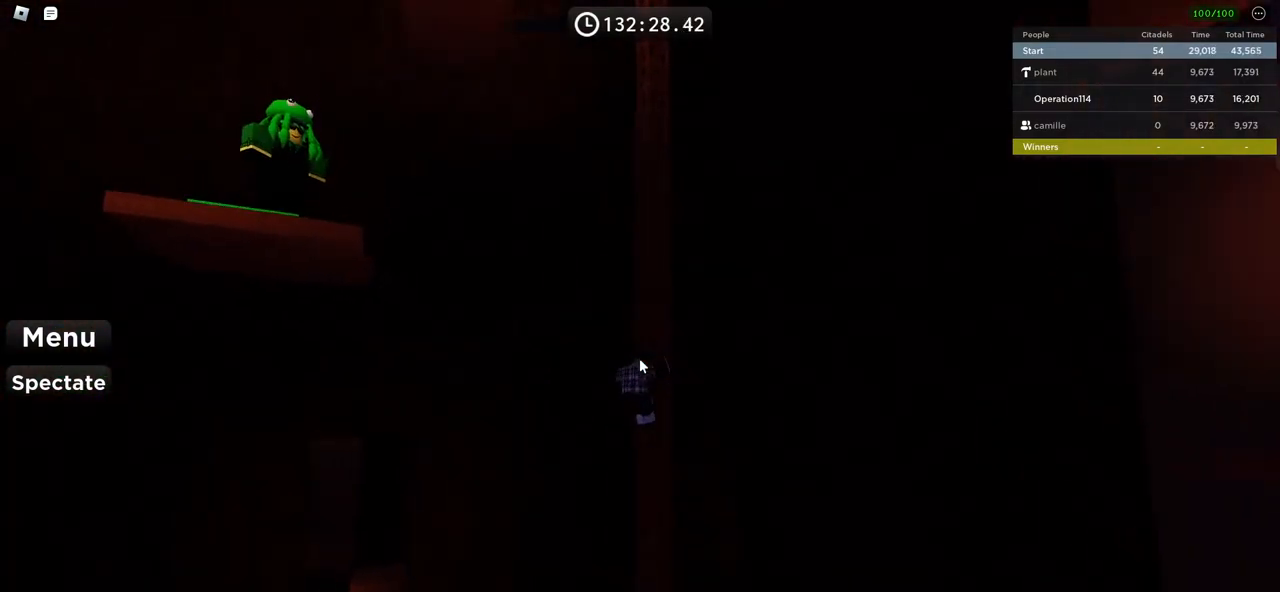
{"keys": ["w"], "events": []}
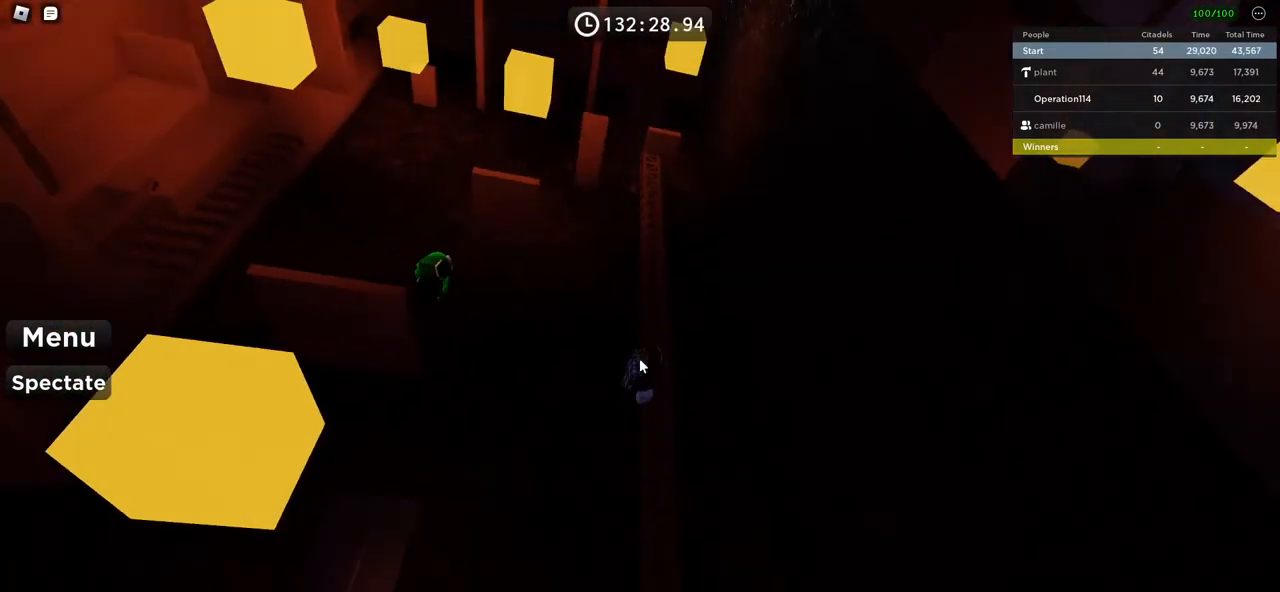
{"keys": ["w"], "events": []}
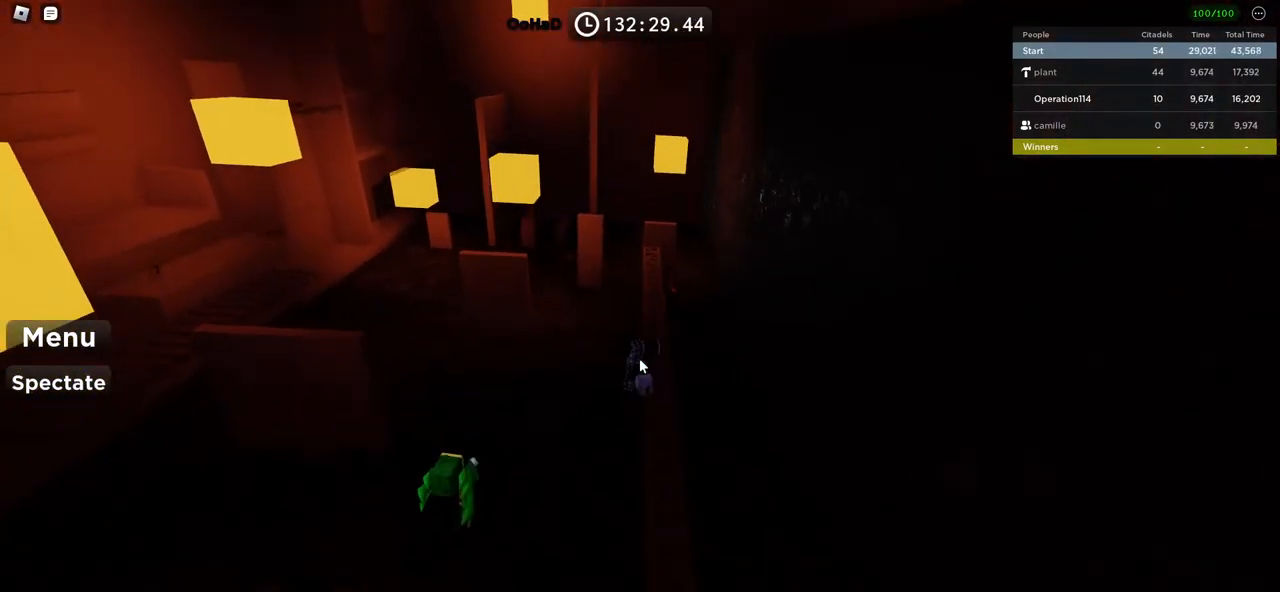
{"keys": ["w"], "events": []}
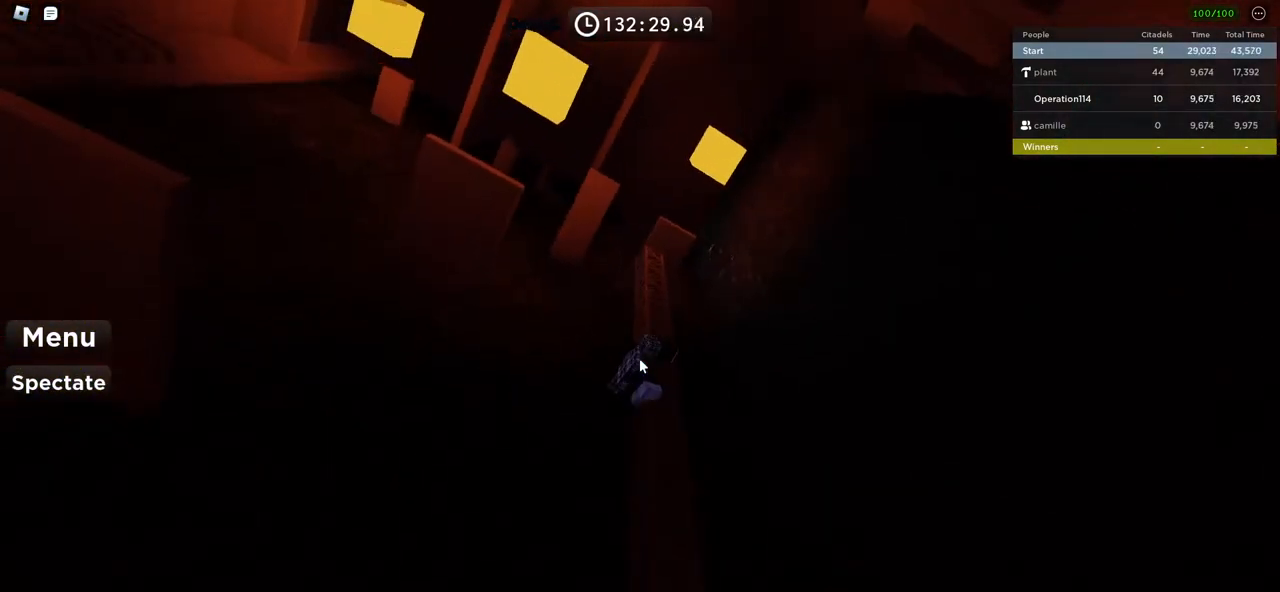
{"keys": ["w"], "events": []}
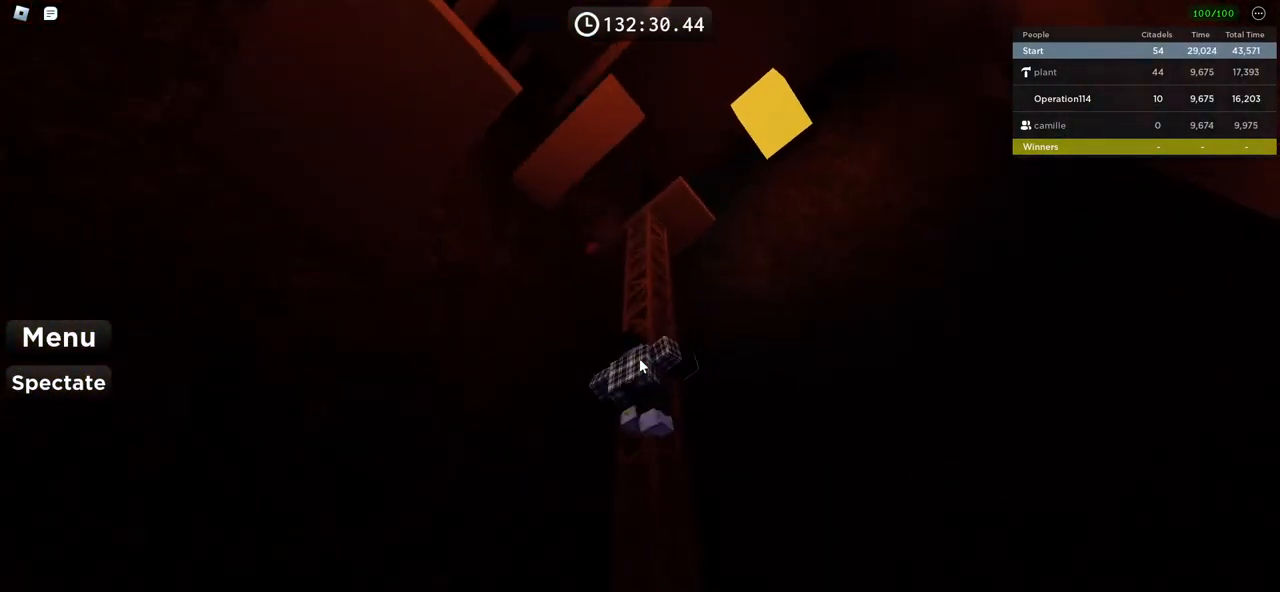
{"keys": ["w"], "events": []}
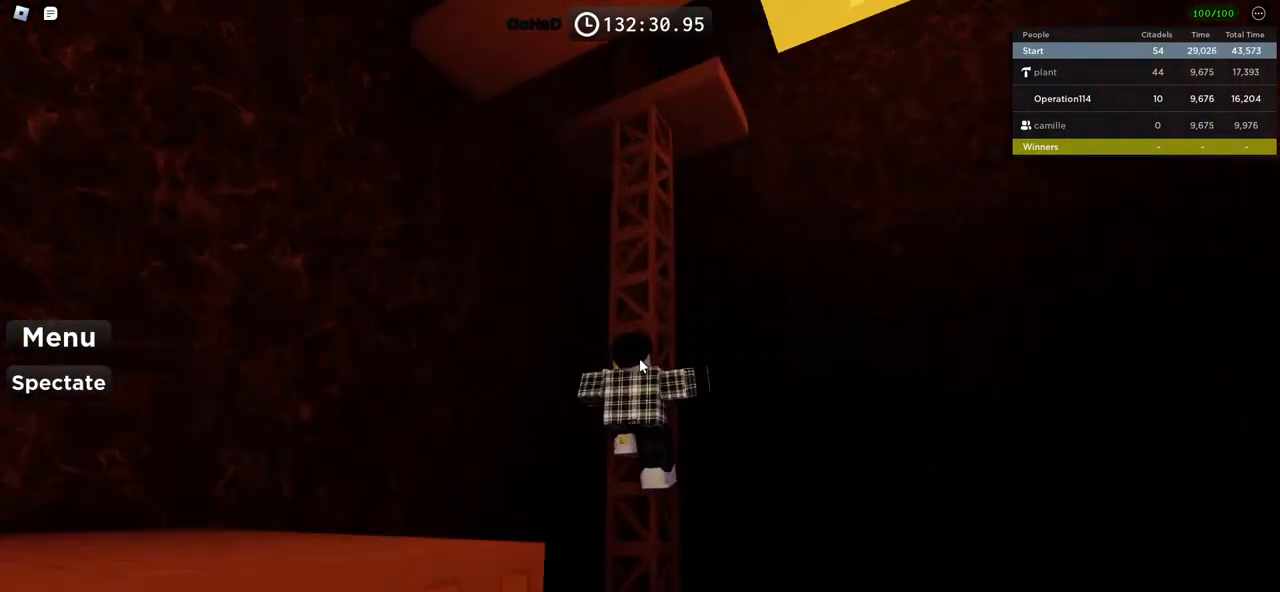
{"keys": ["w"]}
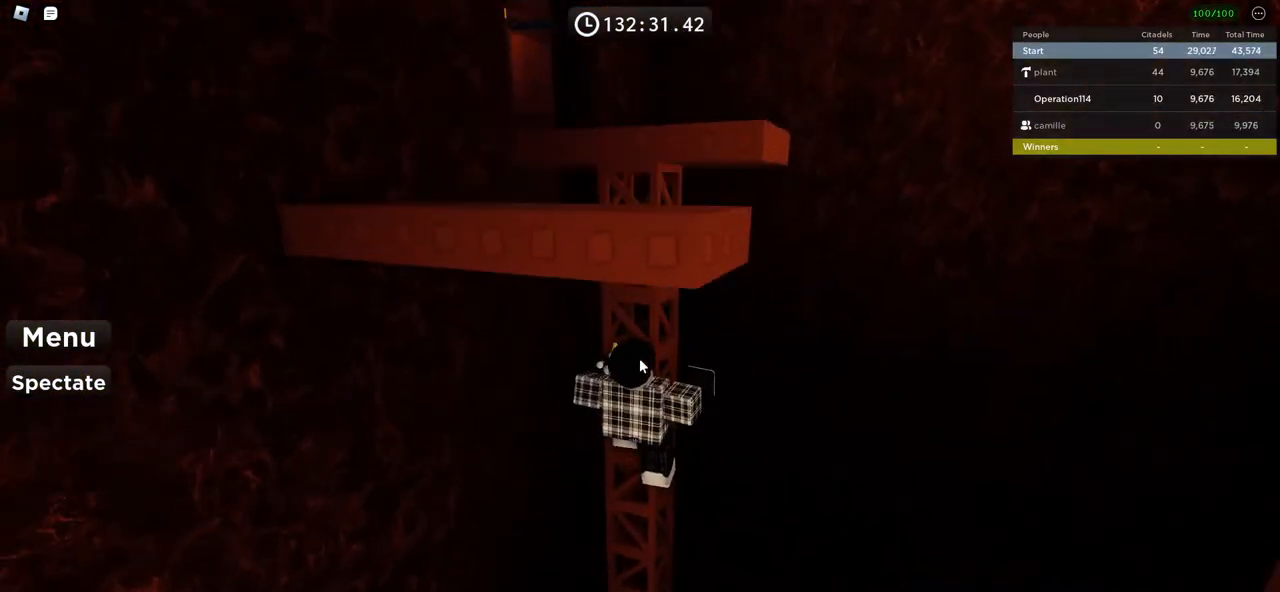
{"keys": ["w"], "events": []}
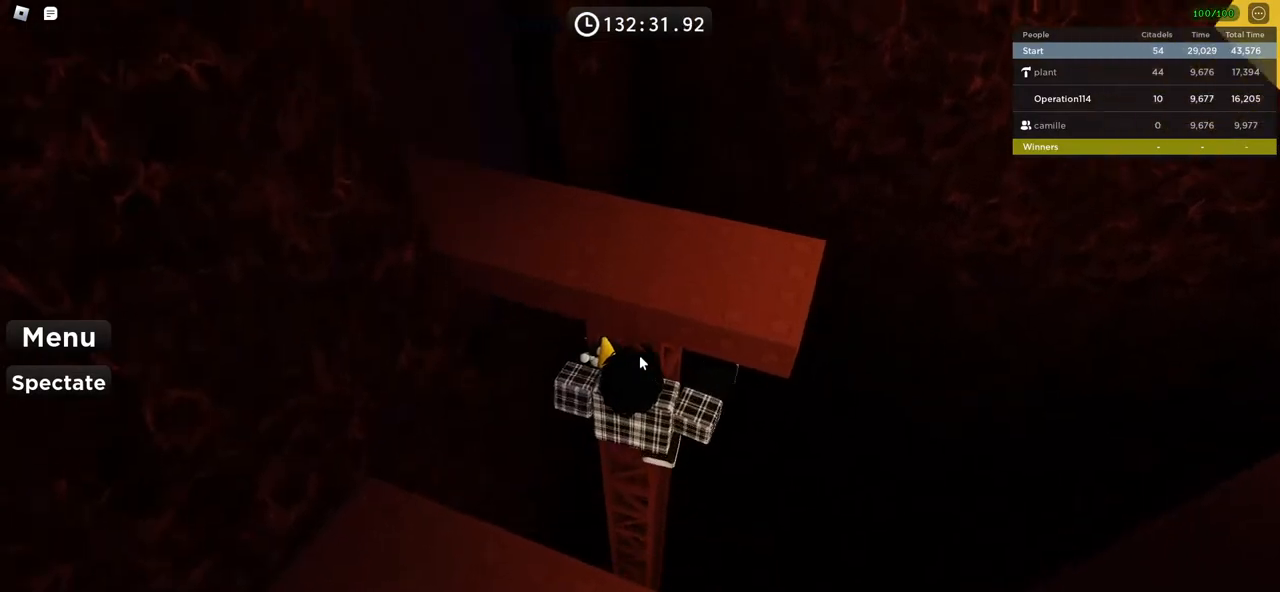
{"keys": ["d", "space", "w"], "events": [[267, "d", "down"], [417, "space", "down"]]}
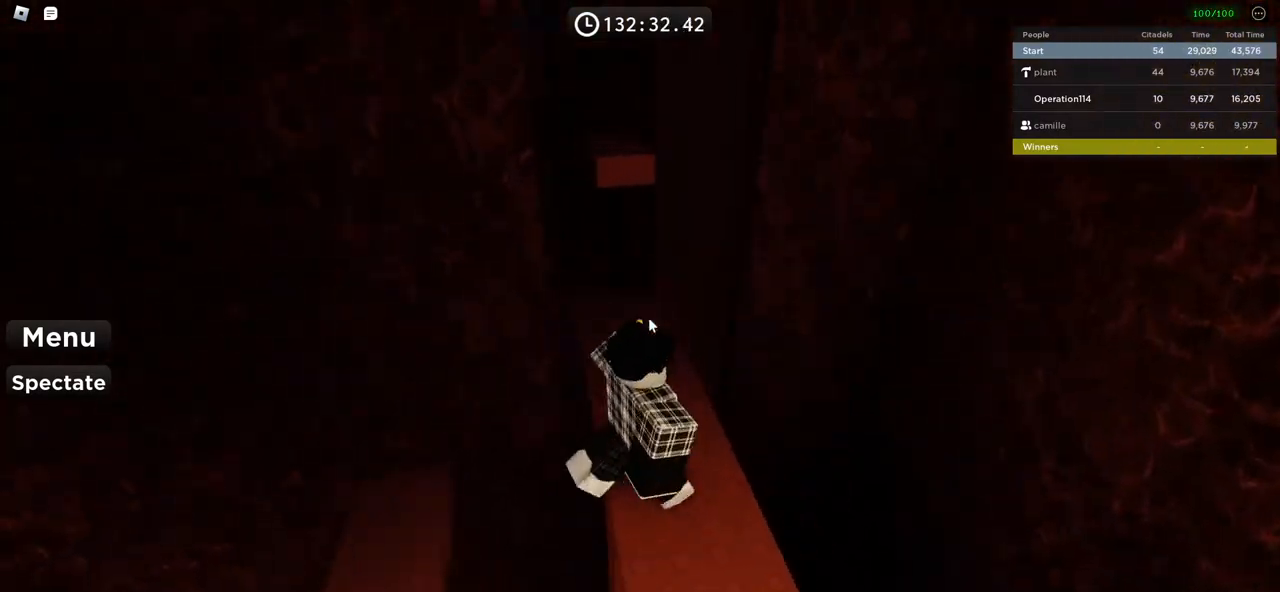
{"keys": [], "events": [[34, "space", "up"], [34, "w", "up"], [50, "d", "up"], [234, "shift", "down"], [384, "shift", "up"]]}
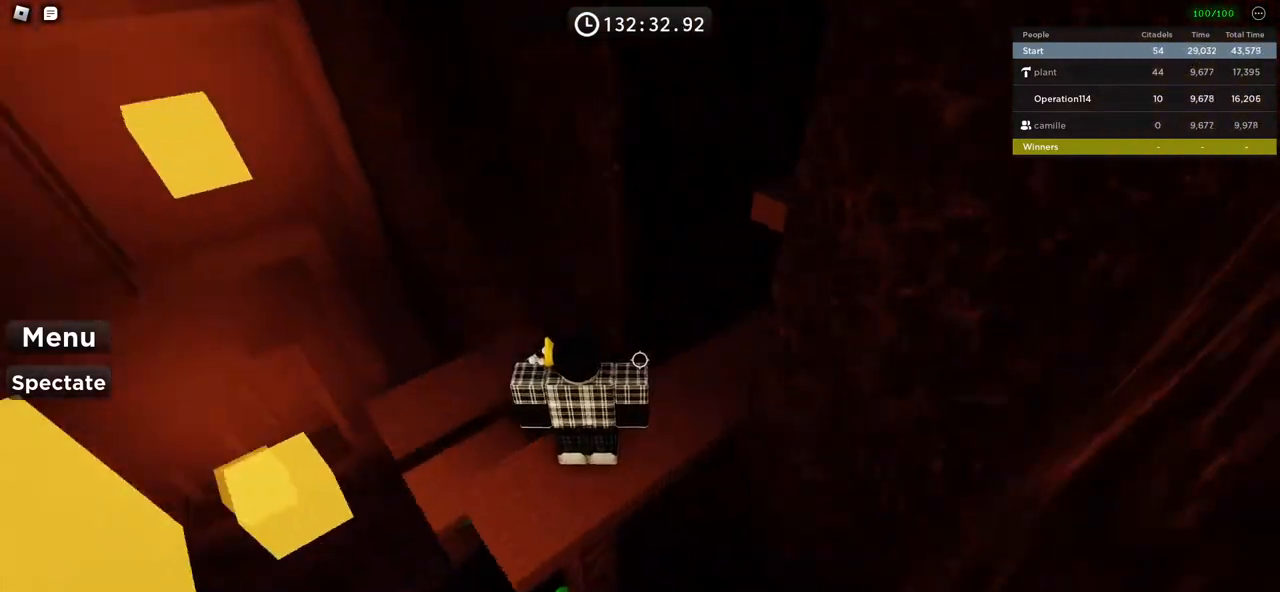
{"keys": [], "events": [[17, "space", "down"], [200, "space", "up"]]}
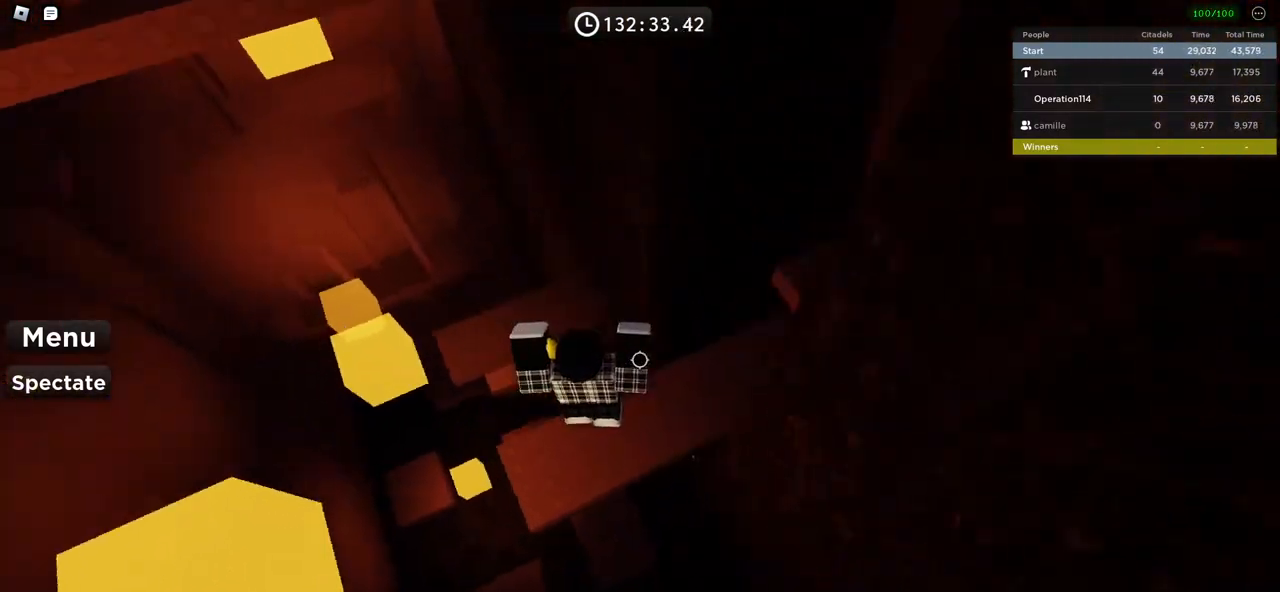
{"keys": ["w"], "events": [[184, "w", "down"], [300, "space", "down"], [450, "space", "up"]]}
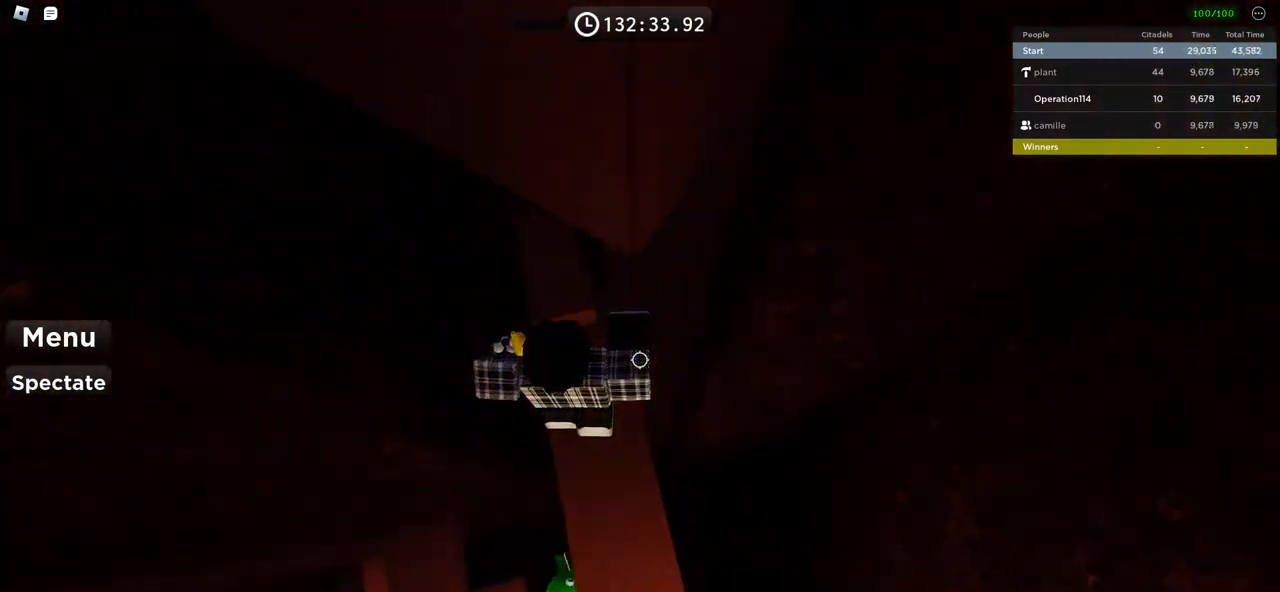
{"keys": [], "events": [[217, "w", "up"]]}
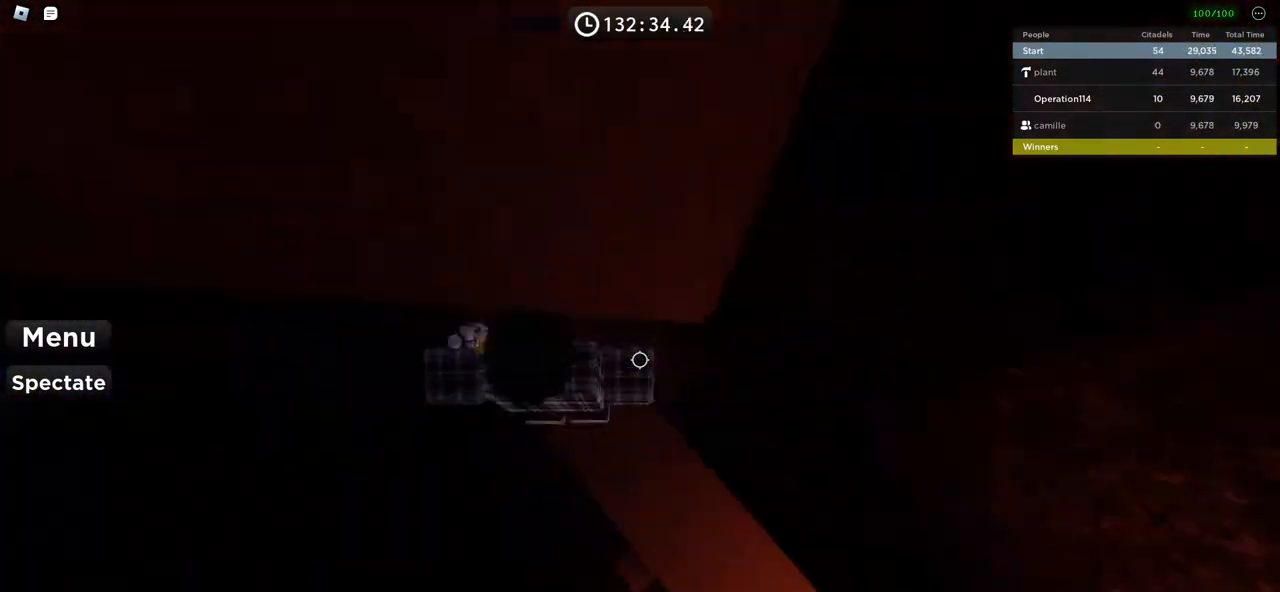
{"keys": []}
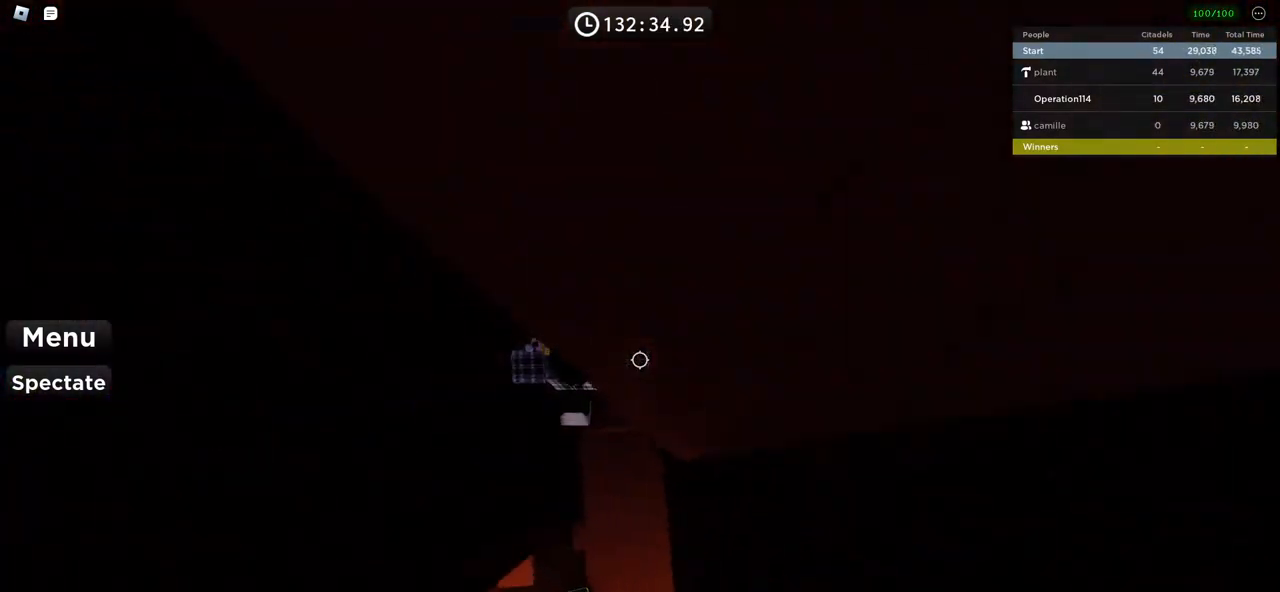
{"keys": [], "events": [[217, "d", "down"], [300, "d", "up"]]}
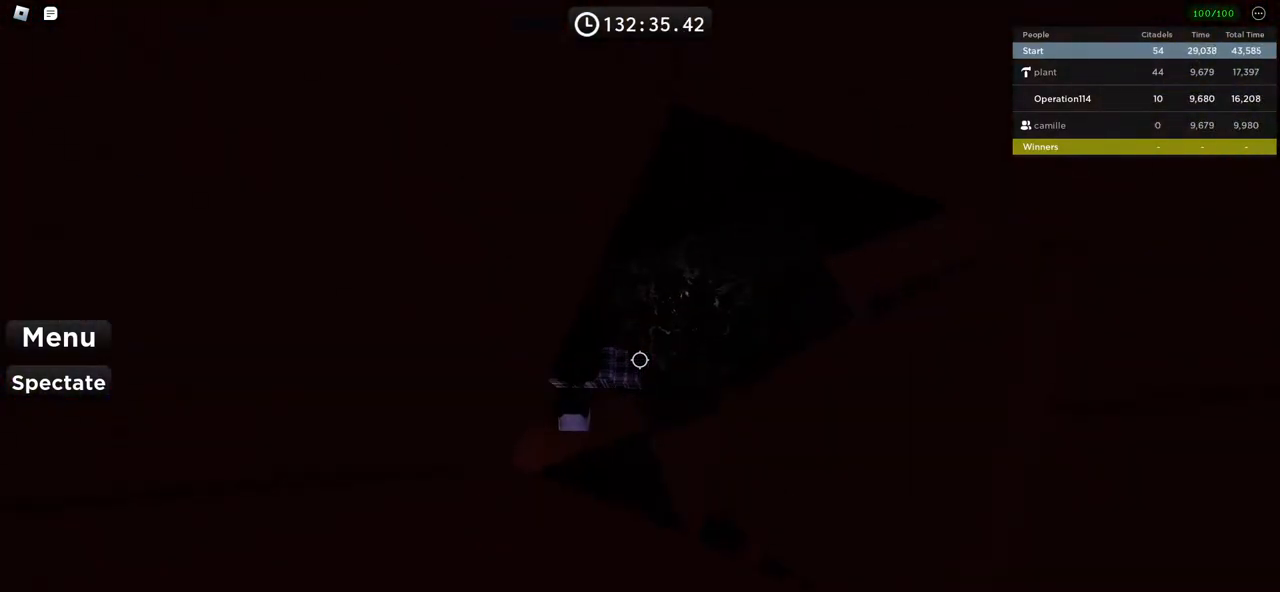
{"keys": [], "events": []}
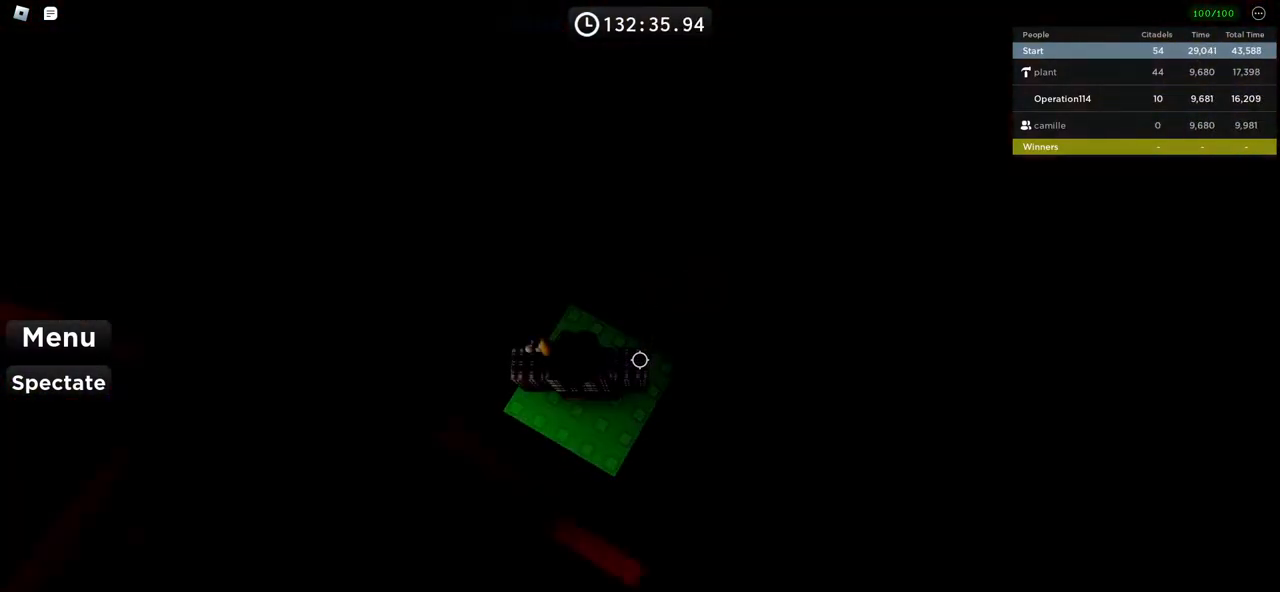
{"keys": ["space"], "events": [[384, "space", "down"]]}